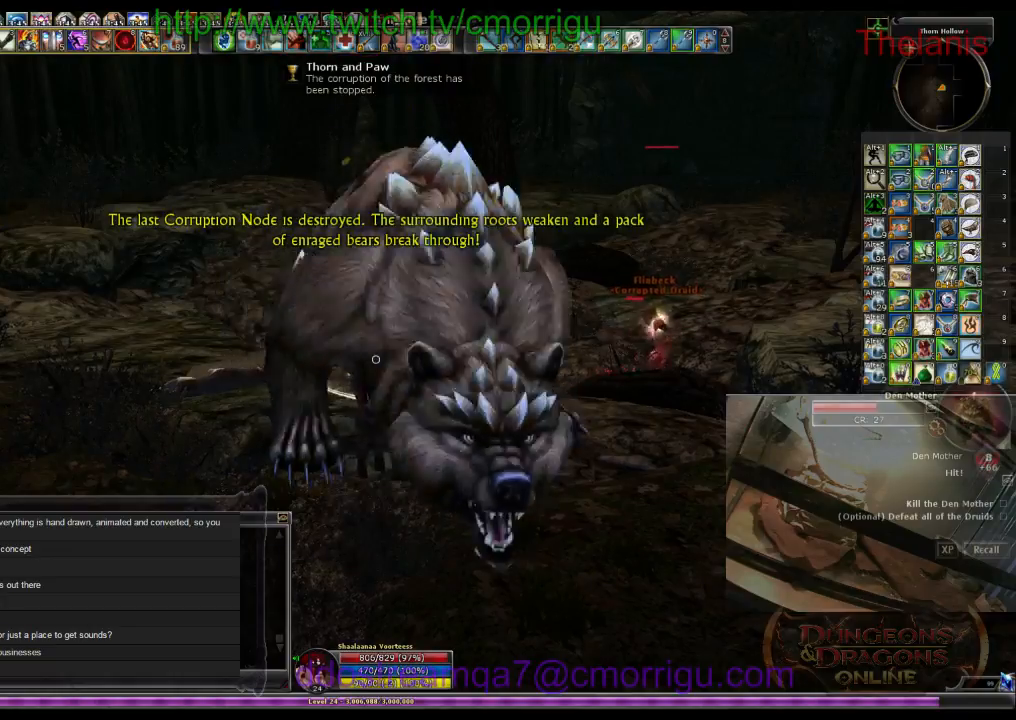
Gameplay with keyboard; each line is a JSON object with the keys held at the frame after it. "events" lists presses ("down") and releases ("up") of ".", "/", "0", "1", "2", "3", "4", "5", "6", "7", "8", "9", "a", "b", "backslash", "backspace", "c", "caps_lock", "comma", "ctrl_l", "ctrl_r", "d", "e", "equals", "escape", "f", "f1", "f10", "f11", "f12", "f2", "f3", "f4", "f5", "f6", "f7", "f8", "f9", "g", "h", "i", "j", "k", "l", "lbracket", "m", "minus", "n", "o", "p", "q", "quote", "r", "rbracket", "return", "s", "semicolon", "shift_l", "shift_r", "space", "t", "tab", "tilde", "u", "v", "w", "x", "y" and "z" between this image and that frame as [ms after this image, input, new state], when the widget could be followed in between. No other keys are recorded. Mouse input is not recorded.
{"keys": [], "events": []}
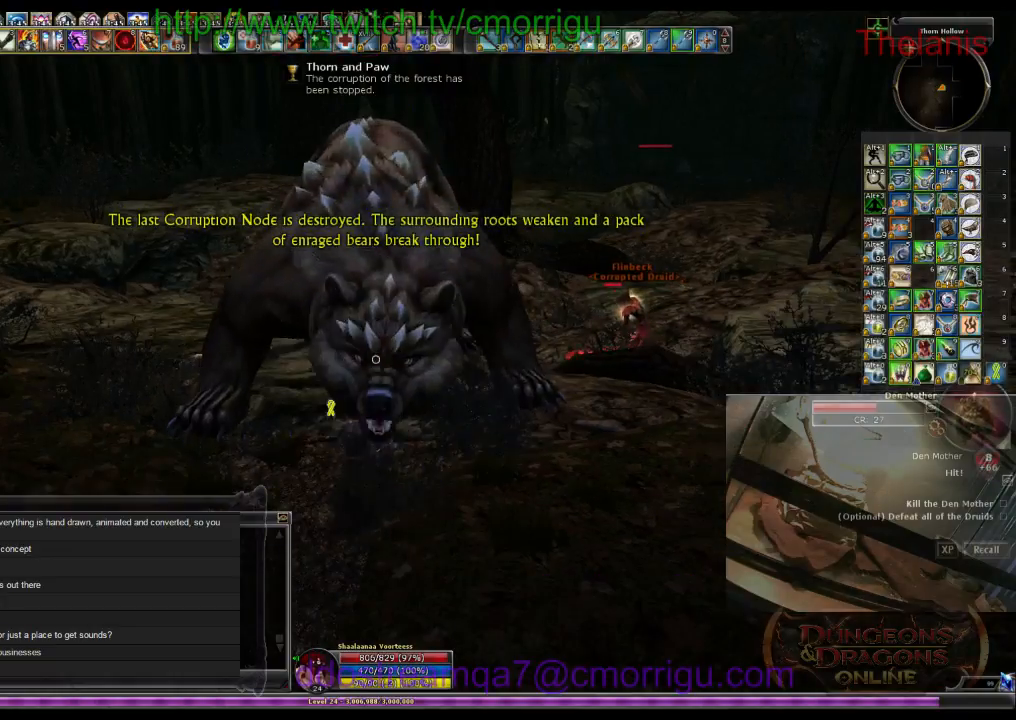
{"keys": [], "events": []}
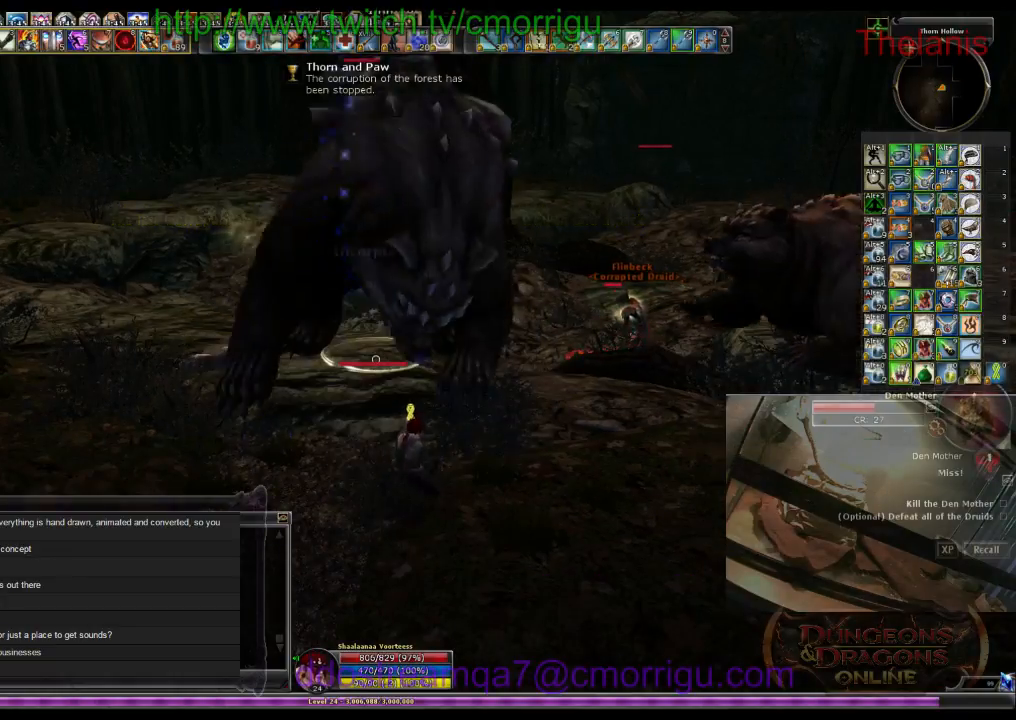
{"keys": [], "events": []}
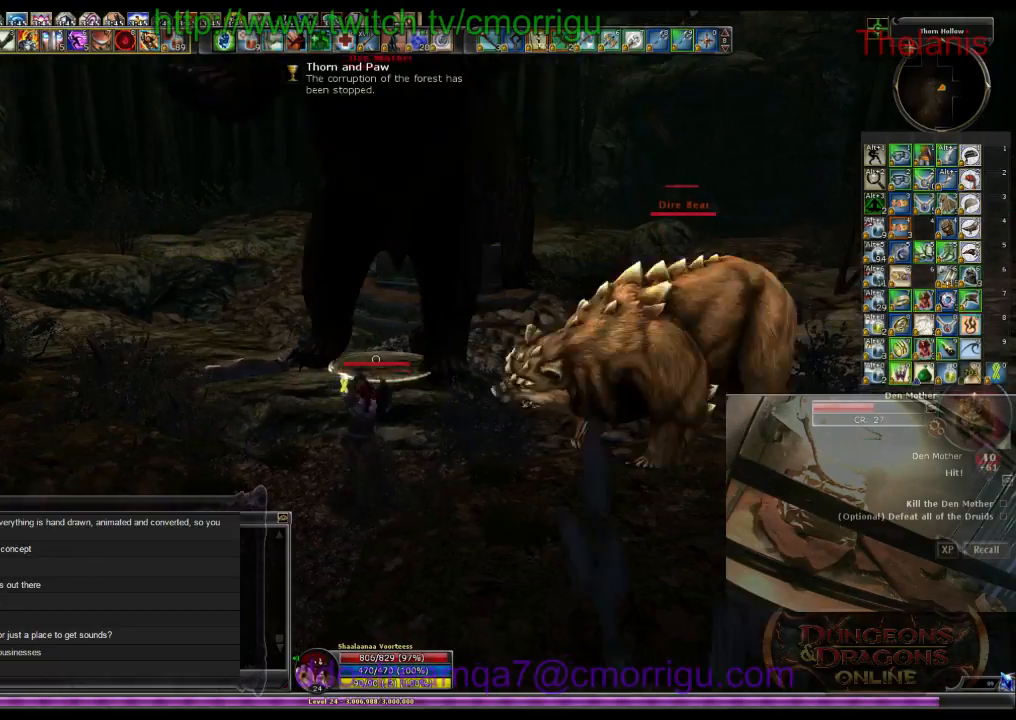
{"keys": ["a"], "events": [[266, "1", "down"], [433, "1", "up"], [433, "a", "down"]]}
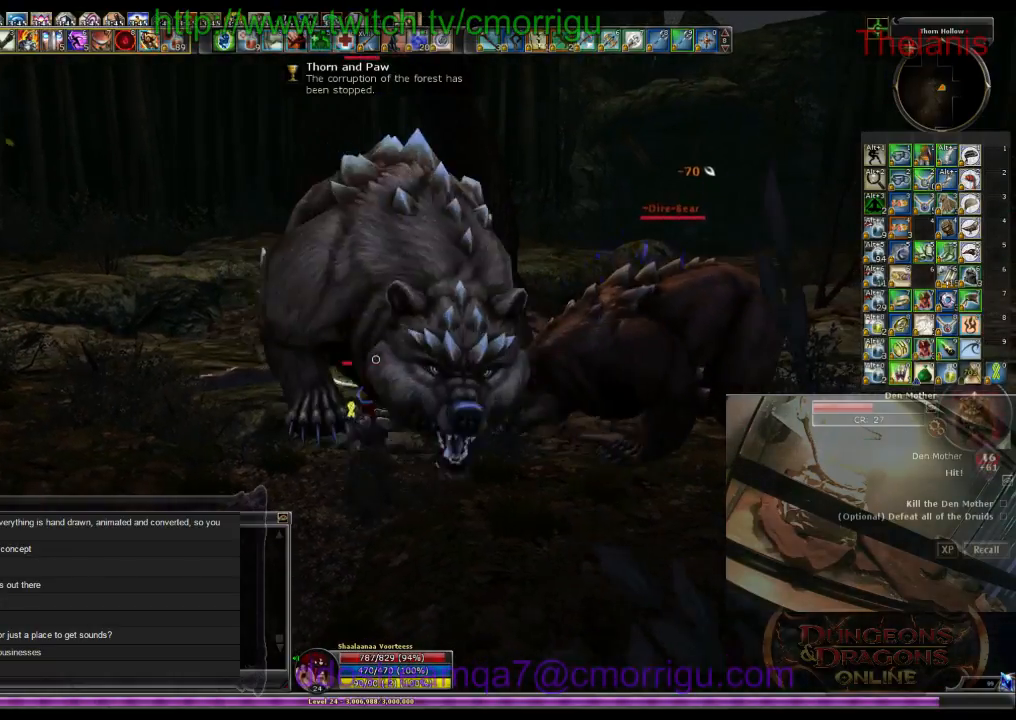
{"keys": [], "events": [[100, "a", "up"], [300, "2", "down"], [466, "2", "up"]]}
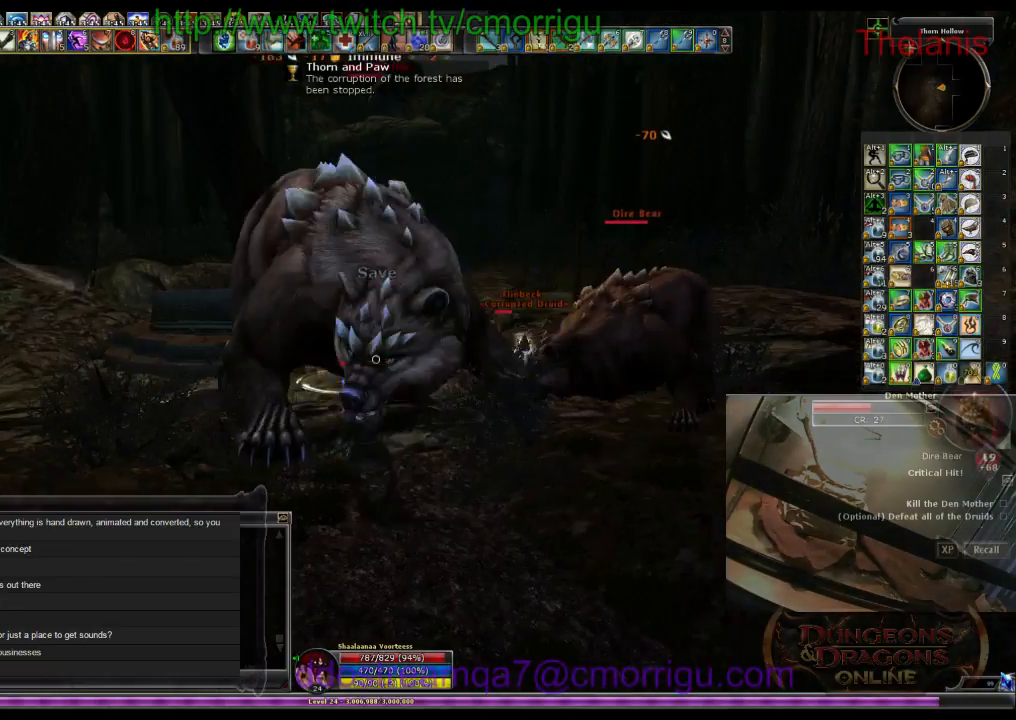
{"keys": ["1"], "events": [[400, "1", "down"]]}
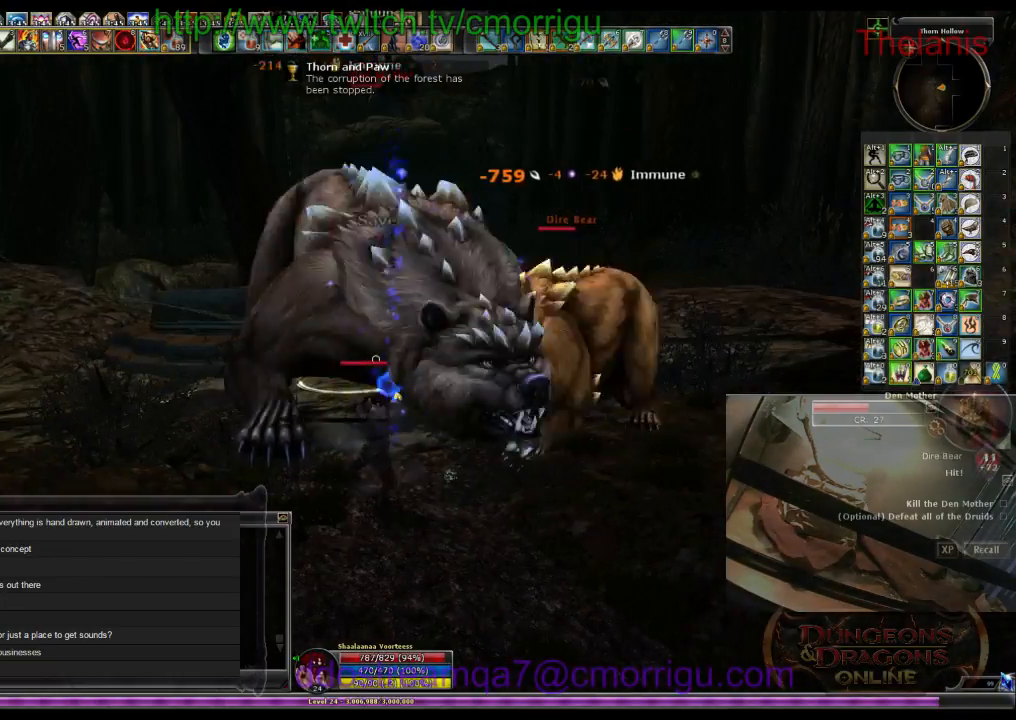
{"keys": [], "events": [[33, "1", "up"]]}
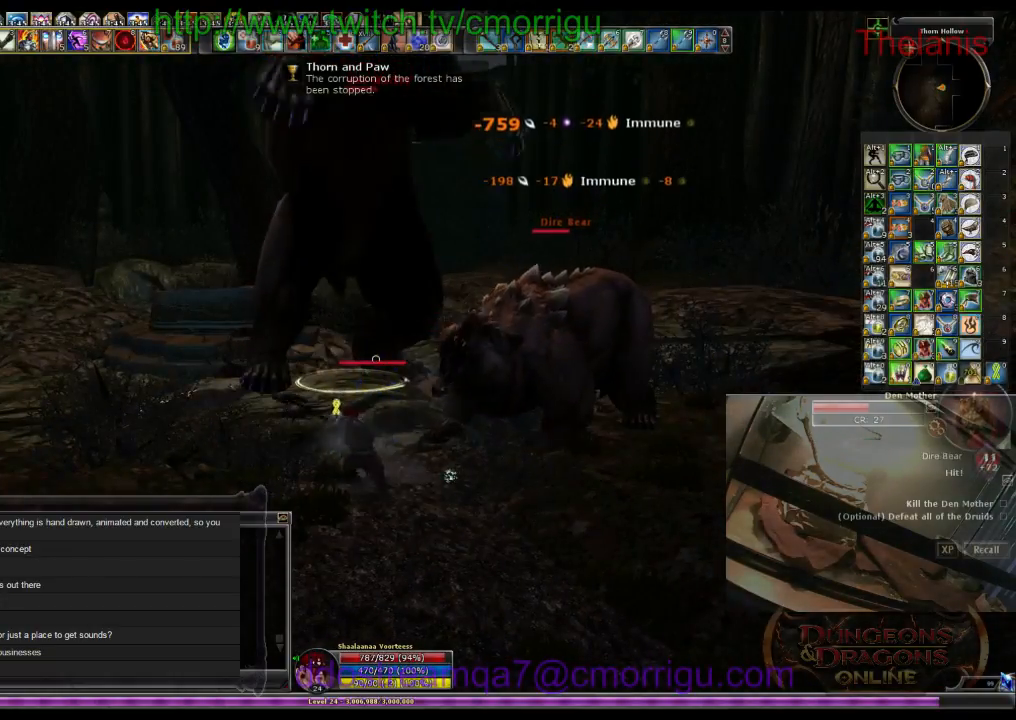
{"keys": [], "events": []}
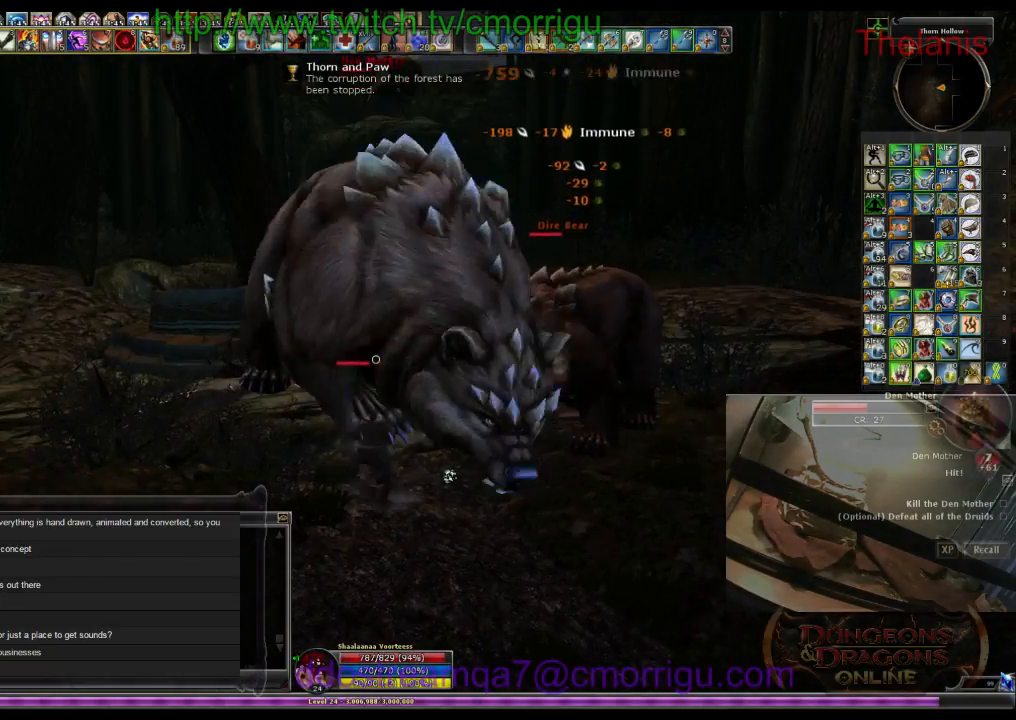
{"keys": [], "events": []}
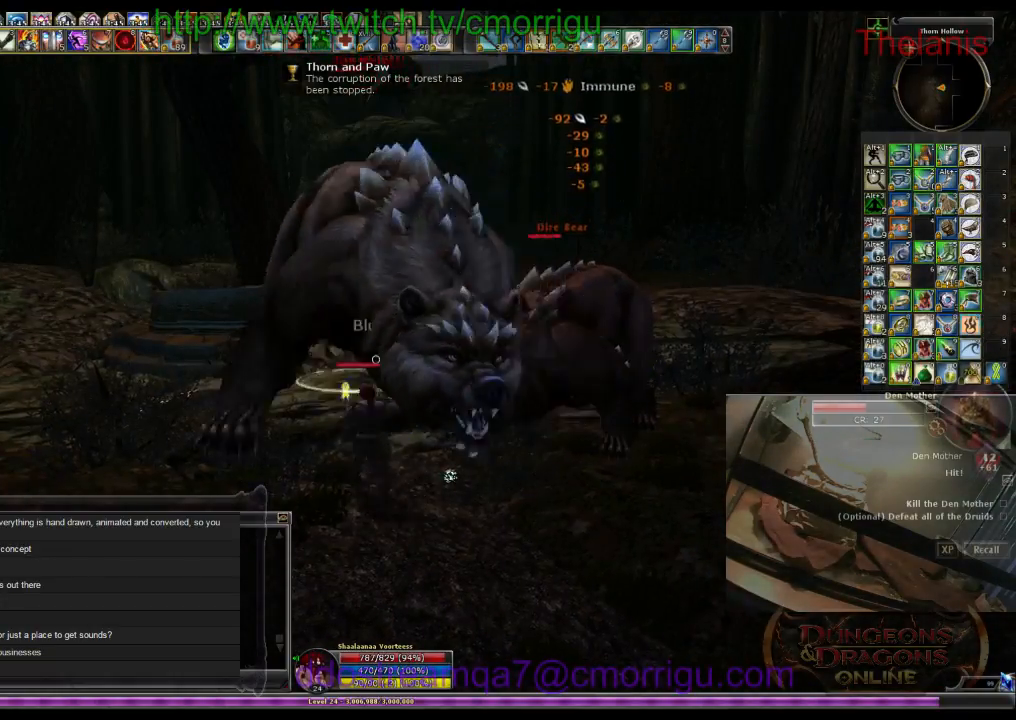
{"keys": [], "events": []}
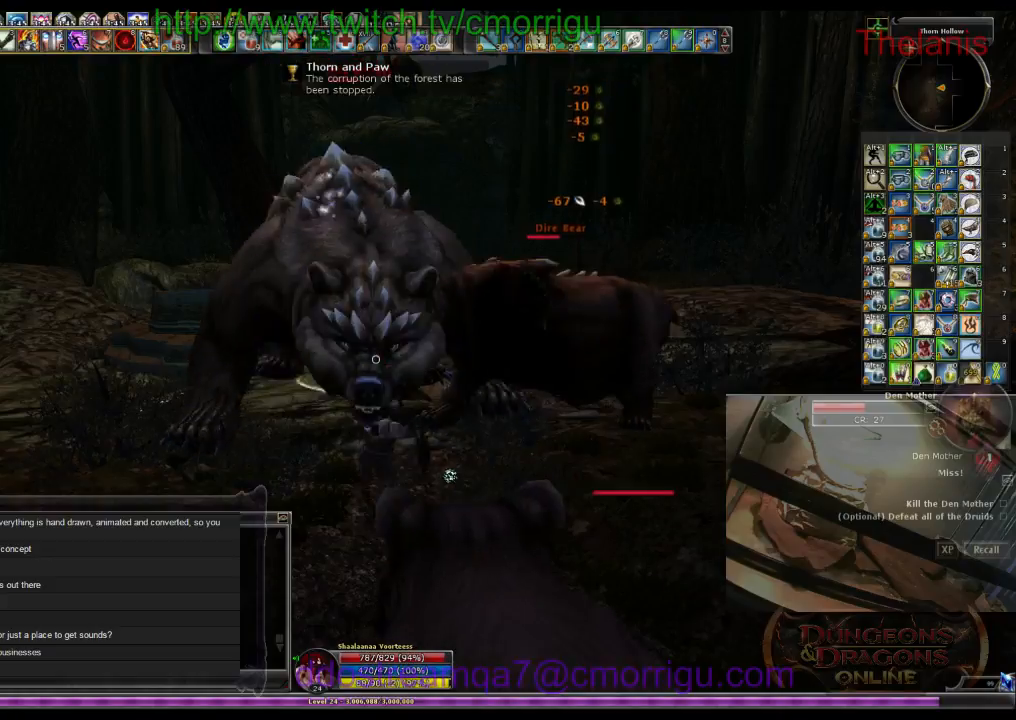
{"keys": [], "events": []}
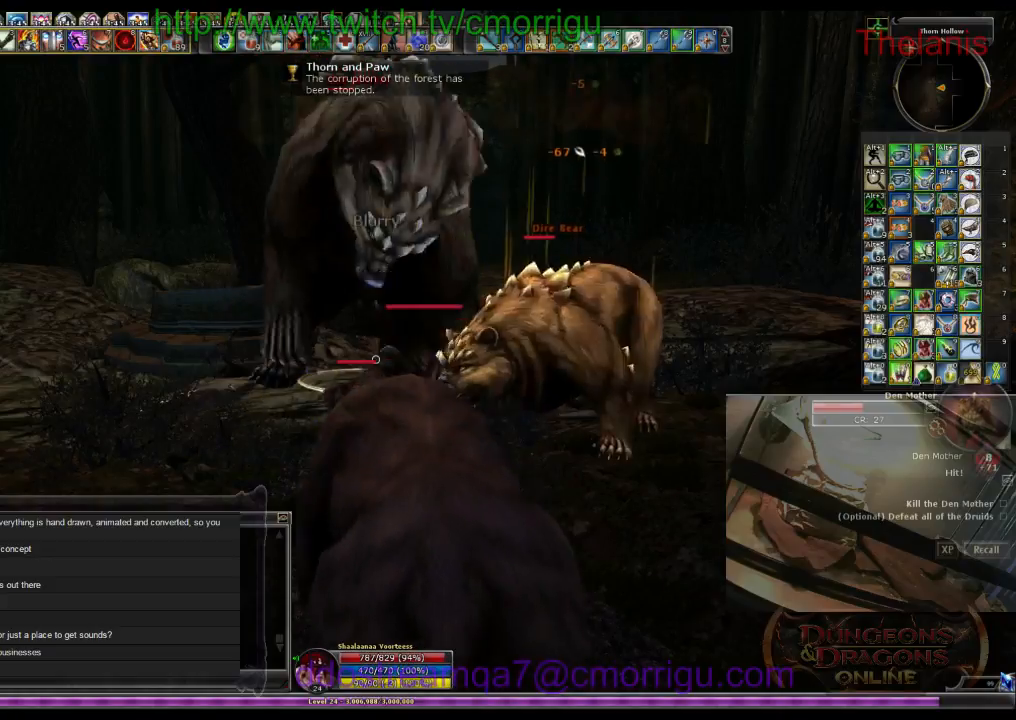
{"keys": [], "events": [[333, "1", "down"], [500, "1", "up"]]}
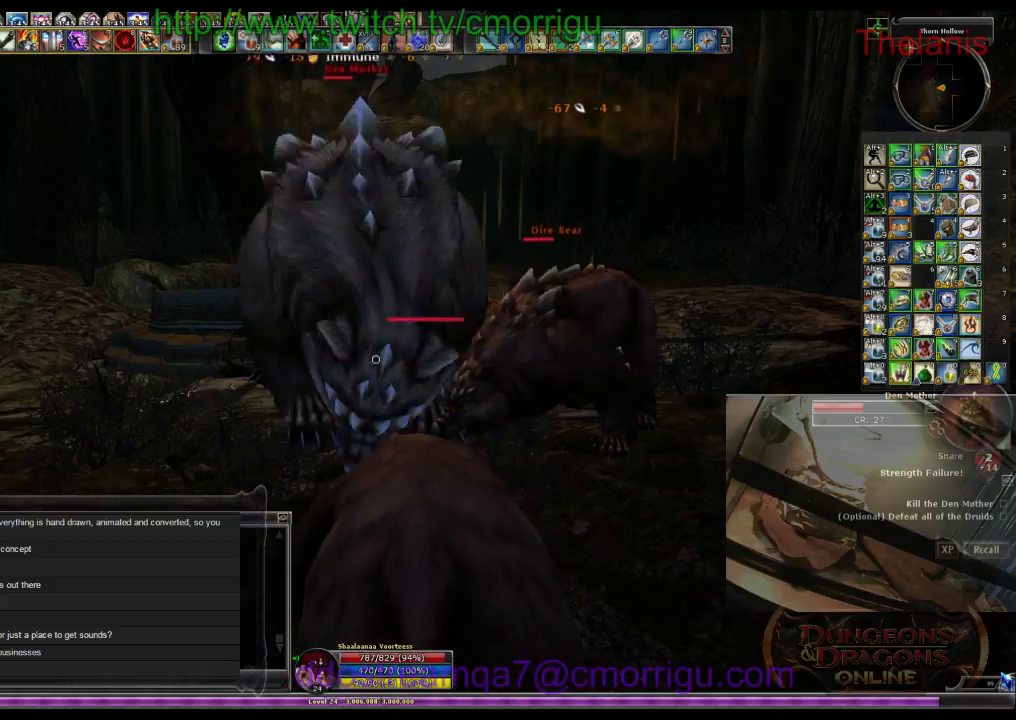
{"keys": ["2"], "events": [[466, "2", "down"]]}
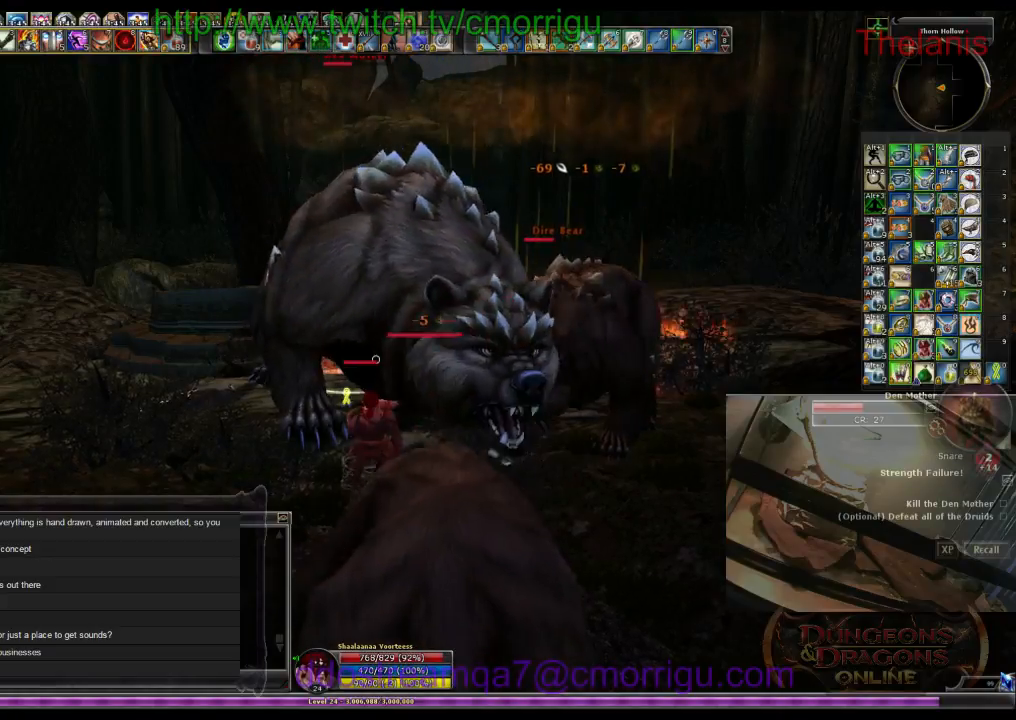
{"keys": [], "events": [[100, "2", "up"]]}
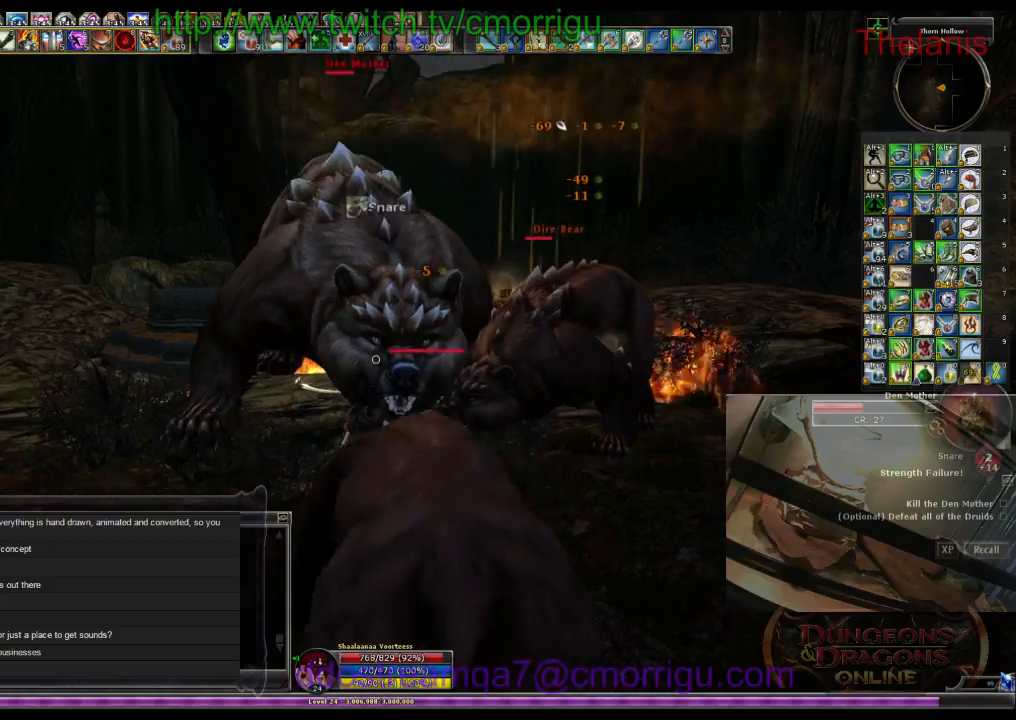
{"keys": [], "events": []}
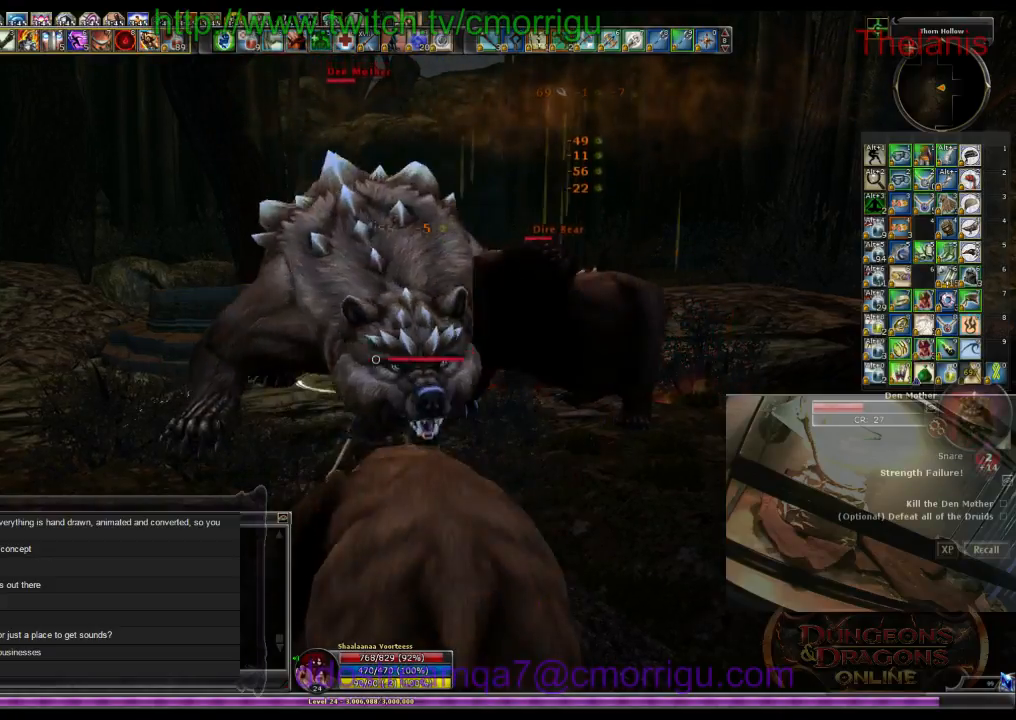
{"keys": [], "events": []}
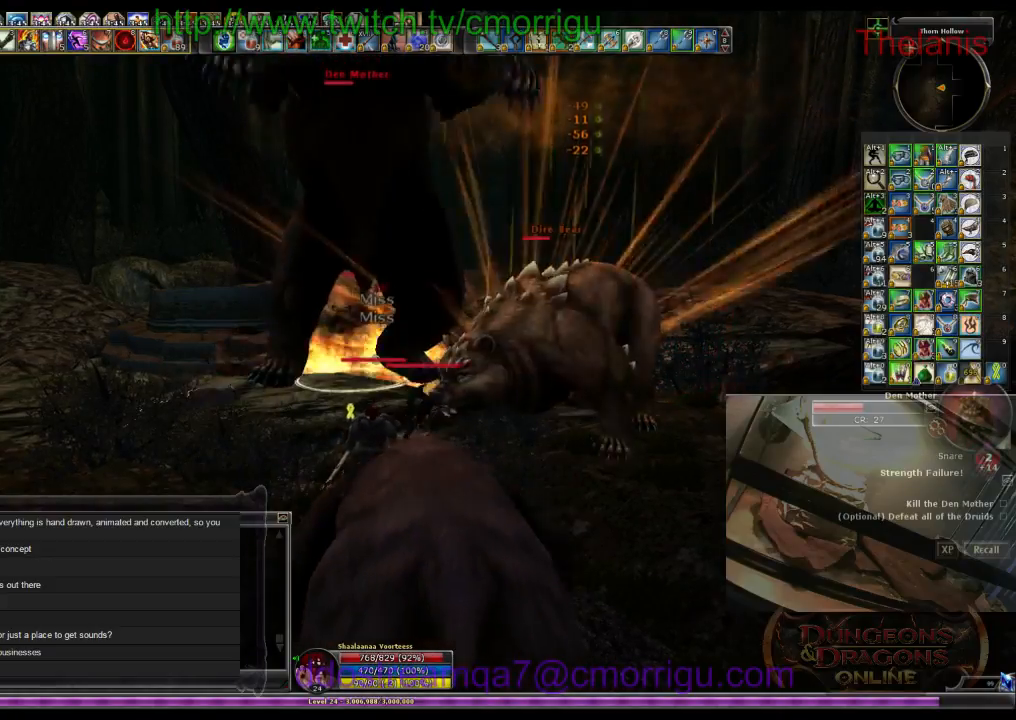
{"keys": ["a", "w"], "events": [[100, "a", "down"], [366, "w", "down"]]}
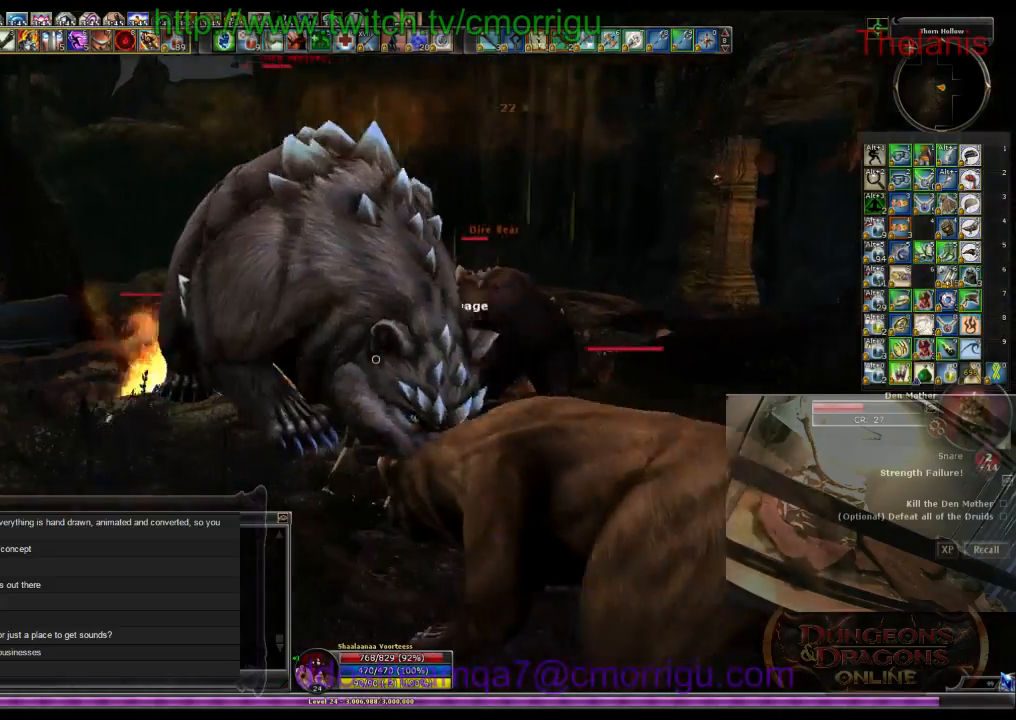
{"keys": [], "events": [[166, "a", "up"], [200, "w", "up"]]}
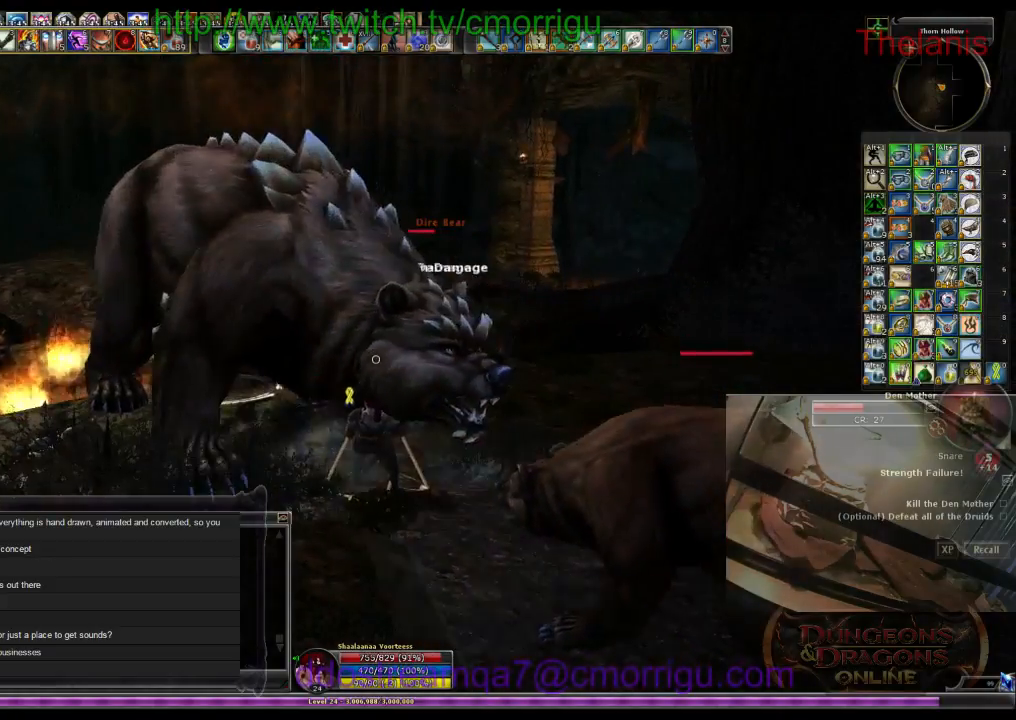
{"keys": [], "events": []}
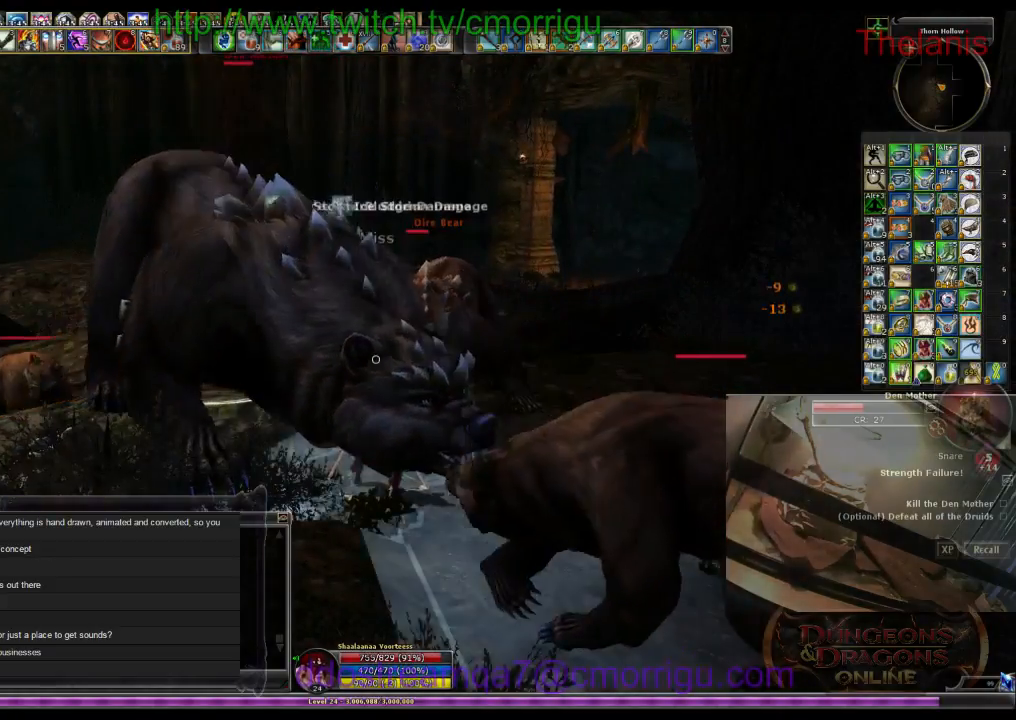
{"keys": [], "events": []}
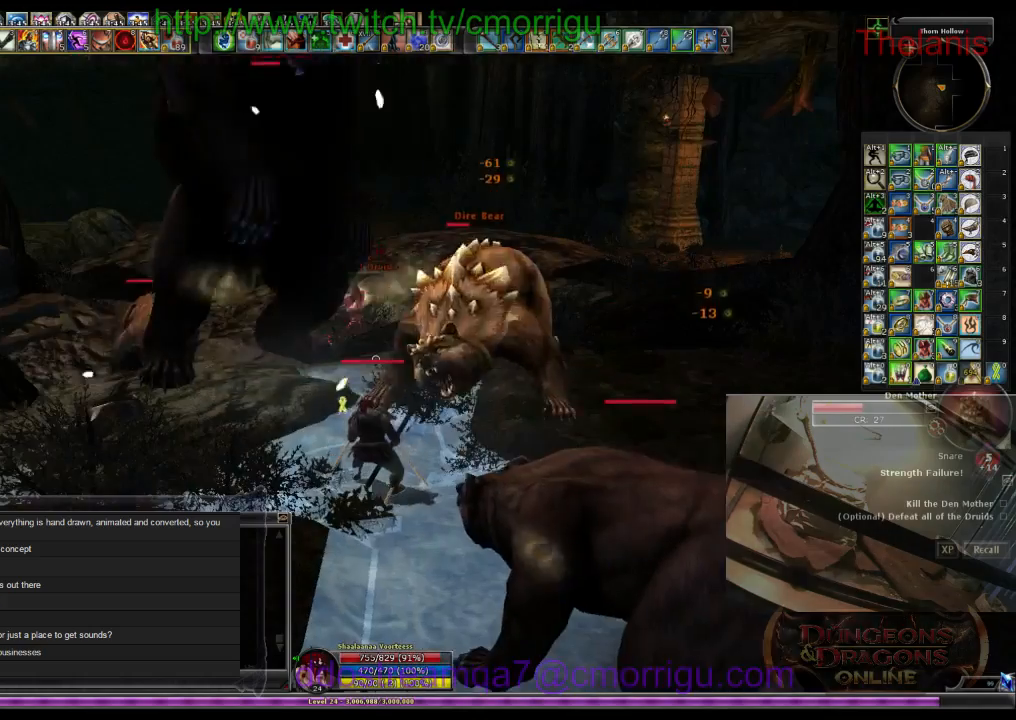
{"keys": ["a"], "events": [[466, "a", "down"]]}
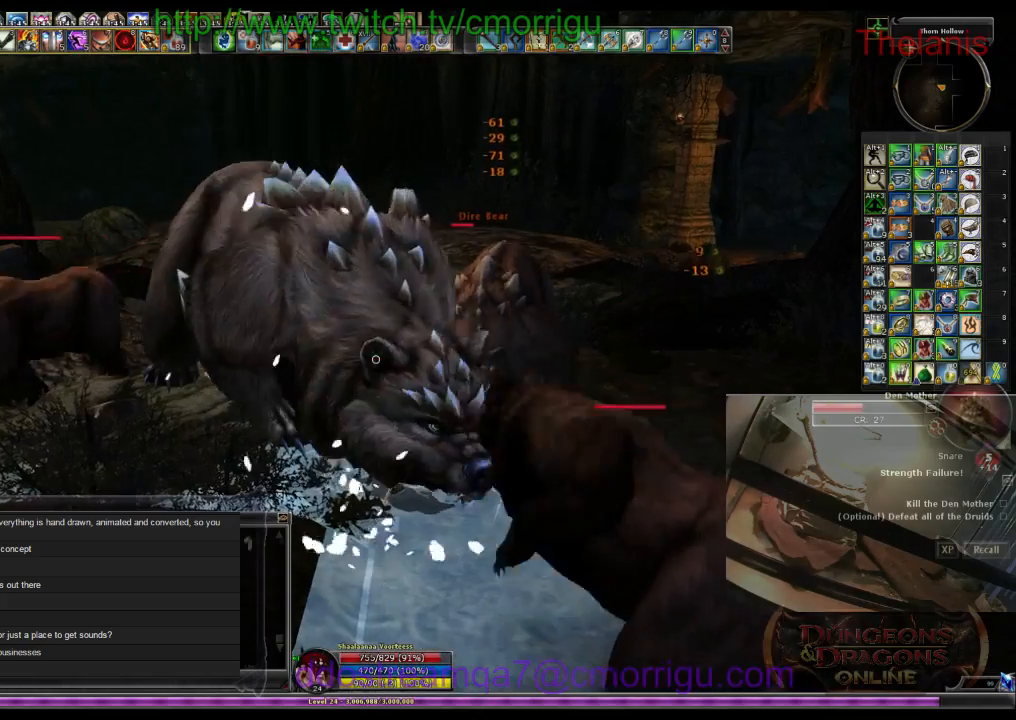
{"keys": ["a", "w"], "events": [[100, "w", "down"]]}
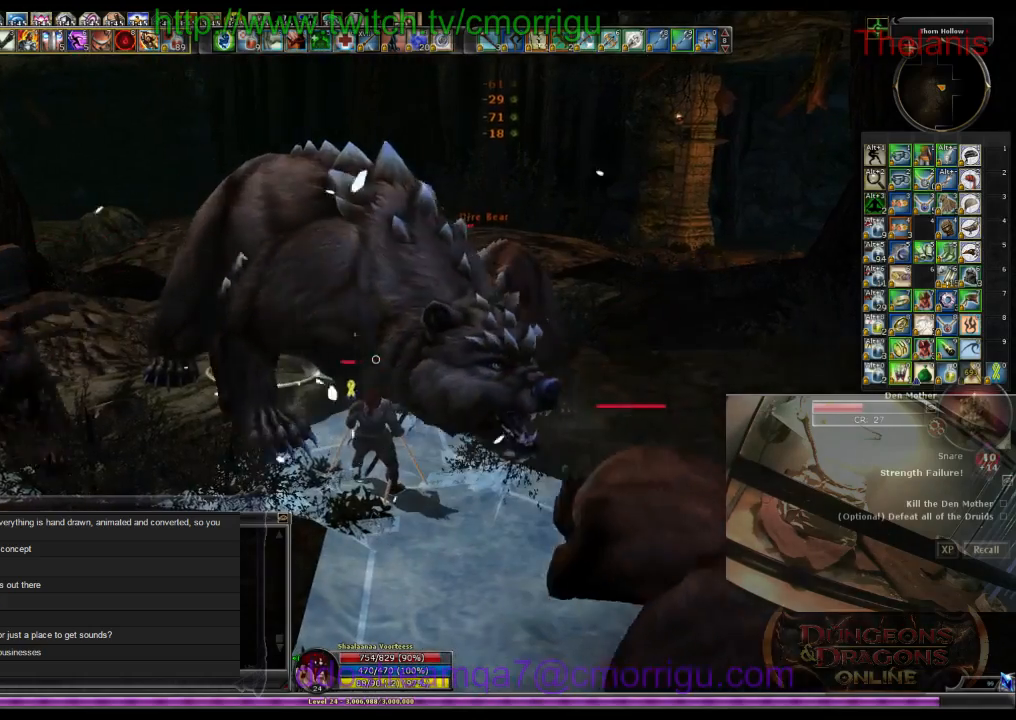
{"keys": ["d"], "events": [[33, "a", "up"], [100, "w", "up"], [400, "d", "down"]]}
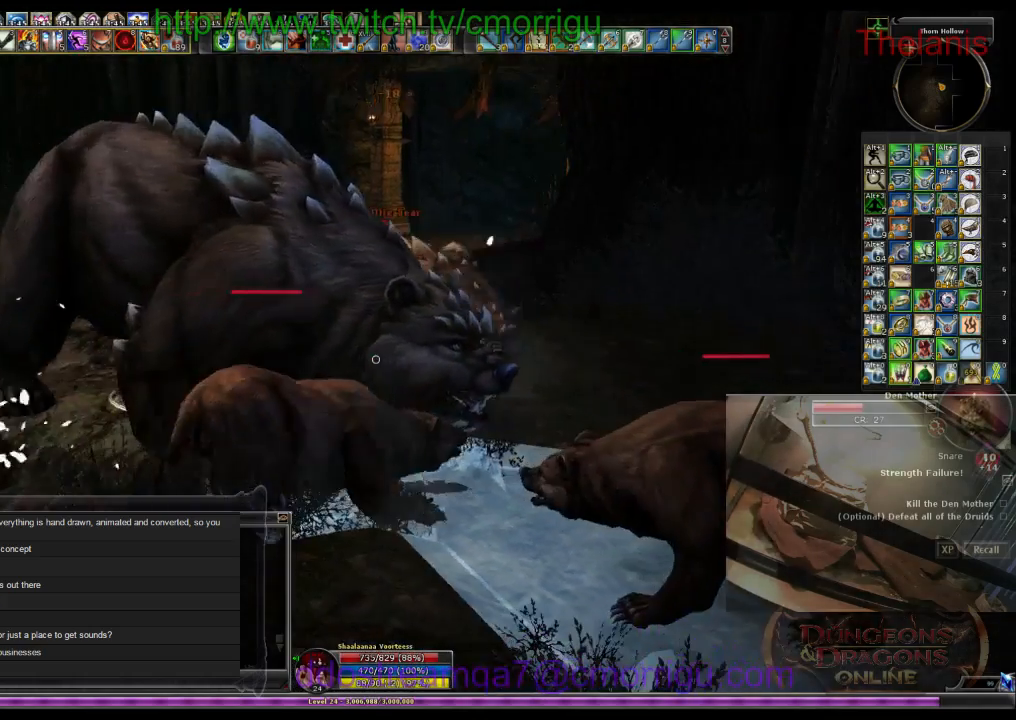
{"keys": ["d", "w"]}
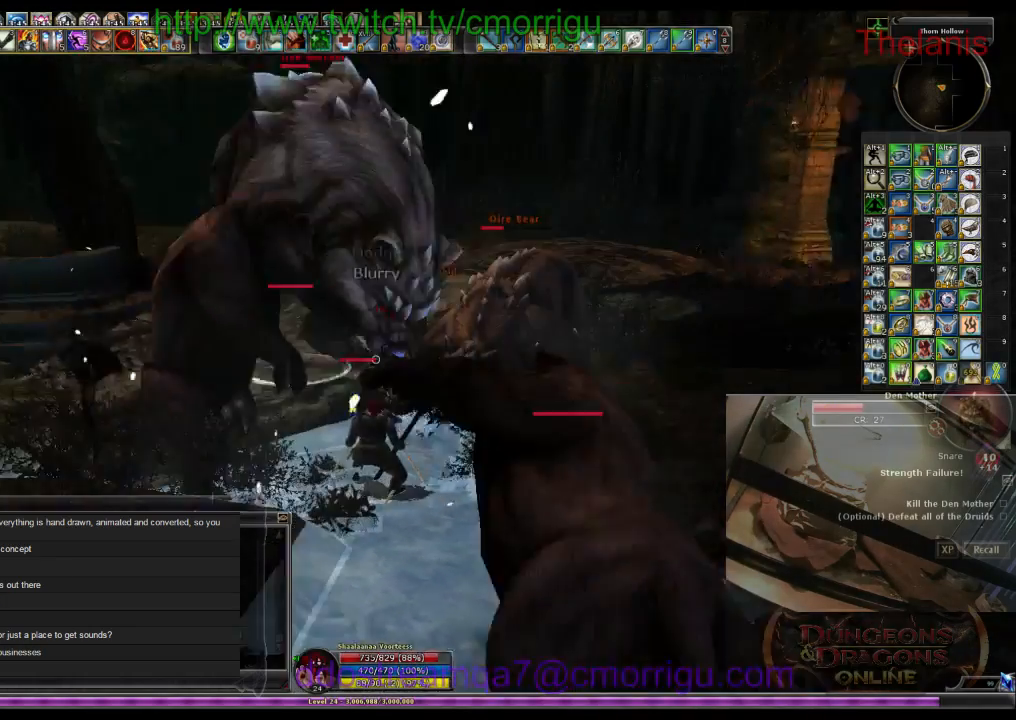
{"keys": ["d", "w"], "events": []}
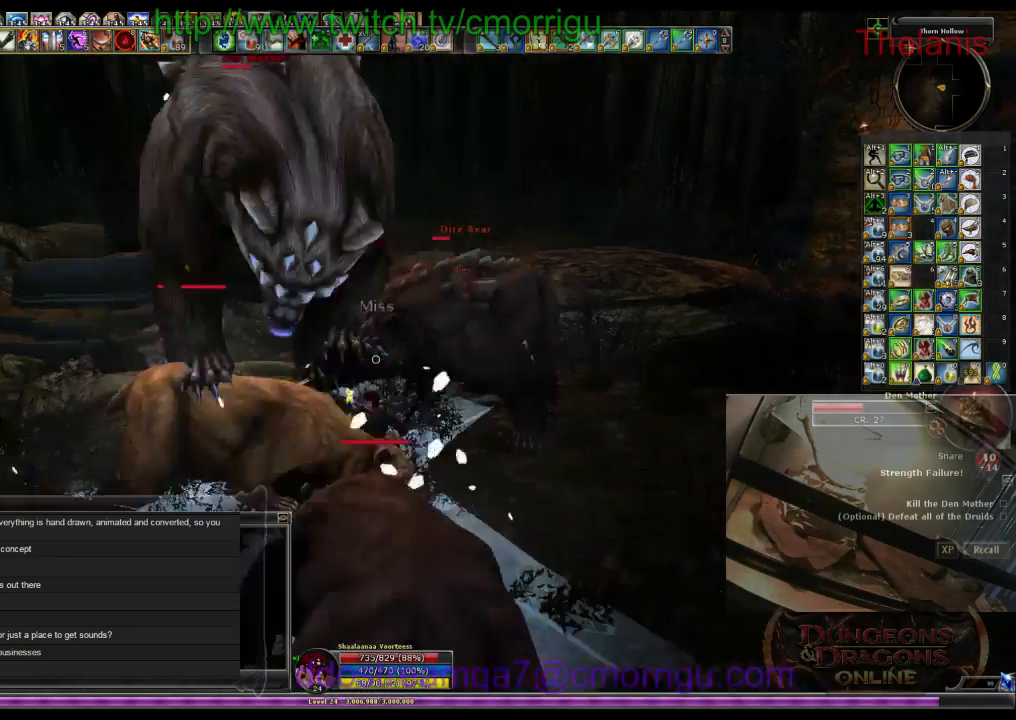
{"keys": ["w"], "events": [[400, "d", "up"]]}
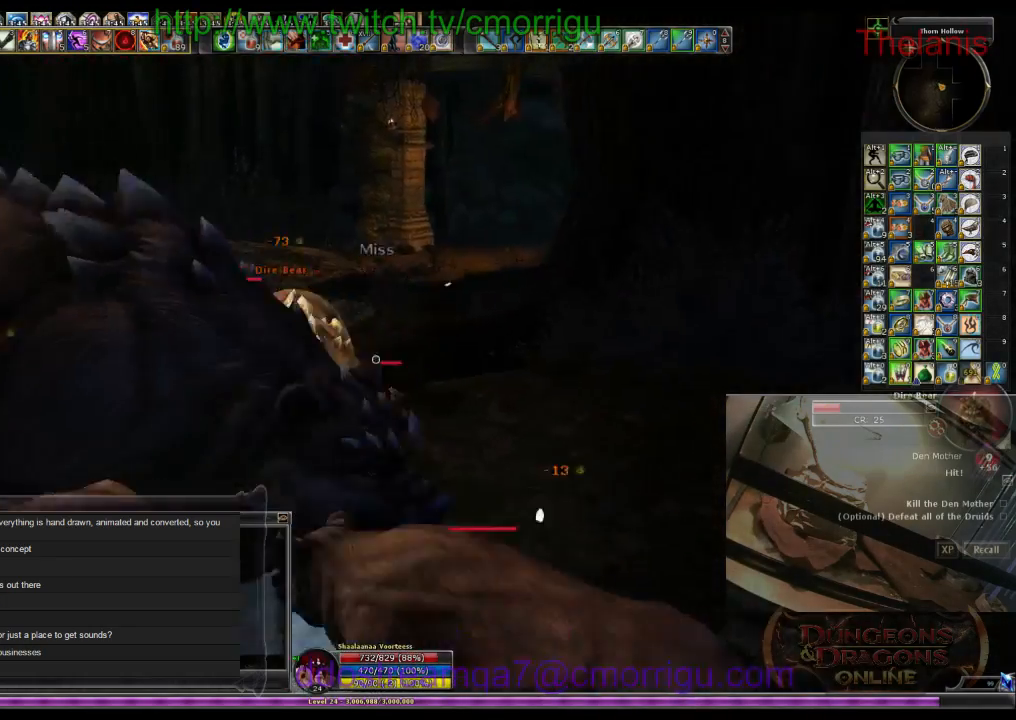
{"keys": [], "events": [[33, "w", "up"], [266, "a", "down"], [433, "a", "up"]]}
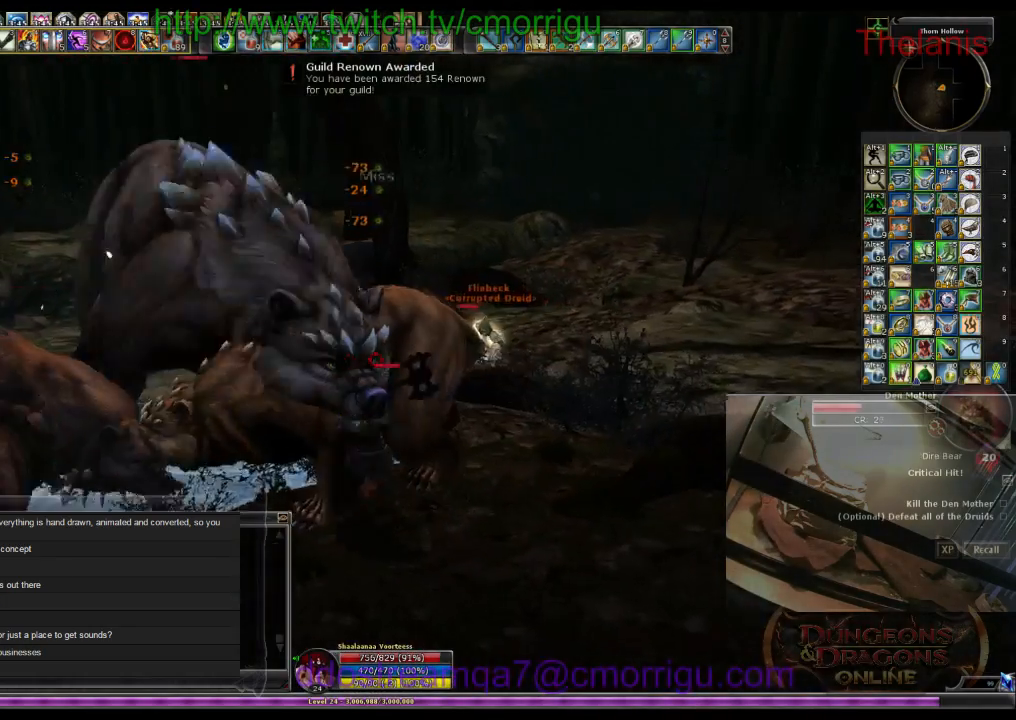
{"keys": [], "events": [[66, "8", "down"], [233, "8", "up"]]}
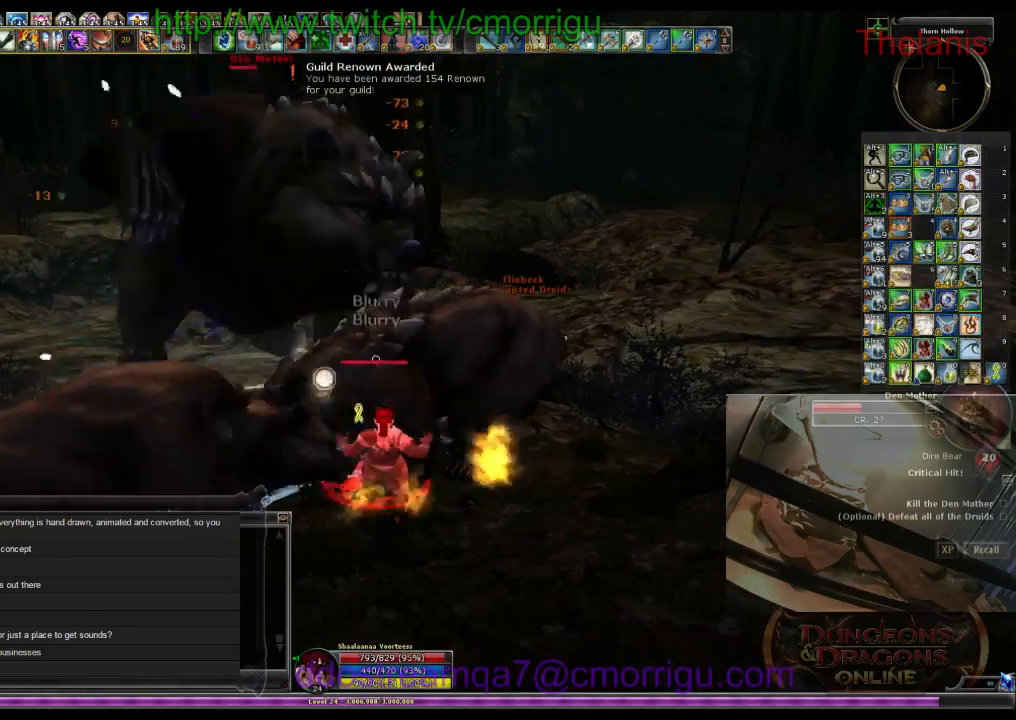
{"keys": ["d", "s"], "events": [[166, "d", "down"], [466, "s", "down"]]}